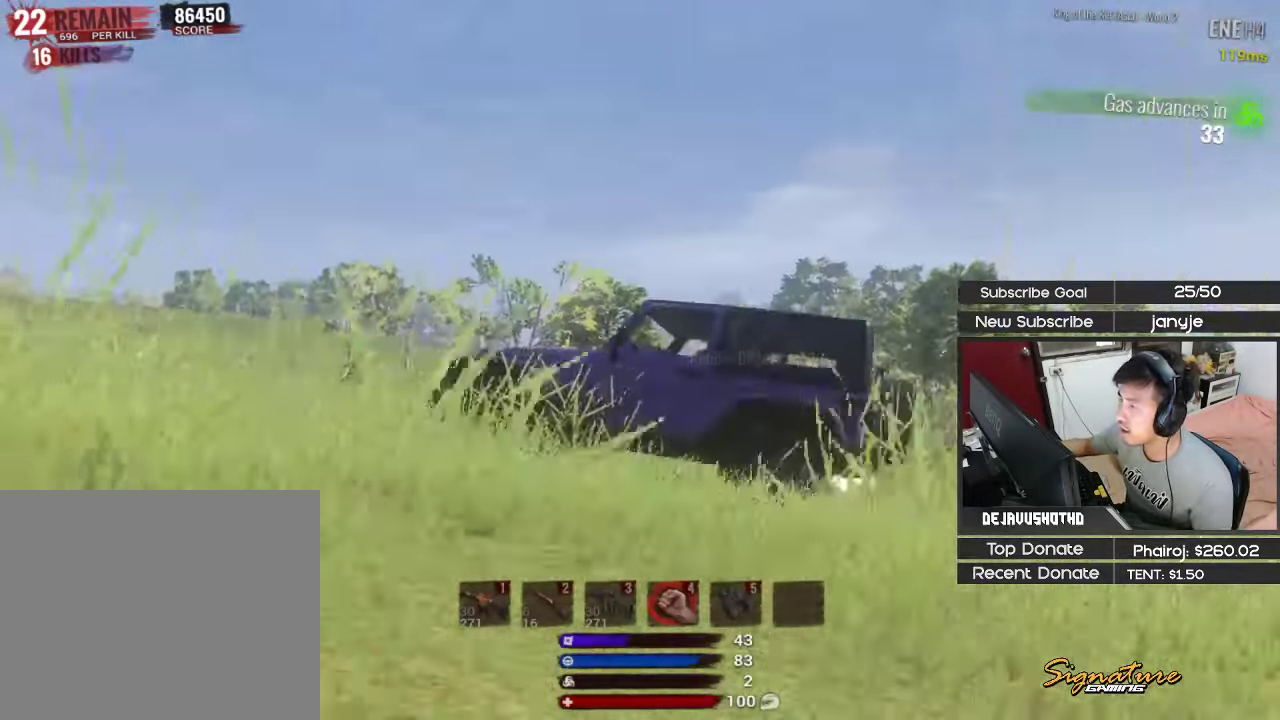
Gameplay with keyboard; each line is a JSON object with the keys held at the frame after it. "events" lists presses ("down") and releases ("up") of "1", "2", "3", "4", "5", "a", "alt", "c", "ctrl", "d", "e", "f", "g", "q", "r", "s", "shift", "space", "t", "tab", "v", "w", "x" and "z" between this image and that frame as [ms after this image, input, new state], when the widget could be followed in between. No other keys are recorded. Mouse input is not recorded.
{"keys": ["a", "w"], "events": [[400, "shift", "up"]]}
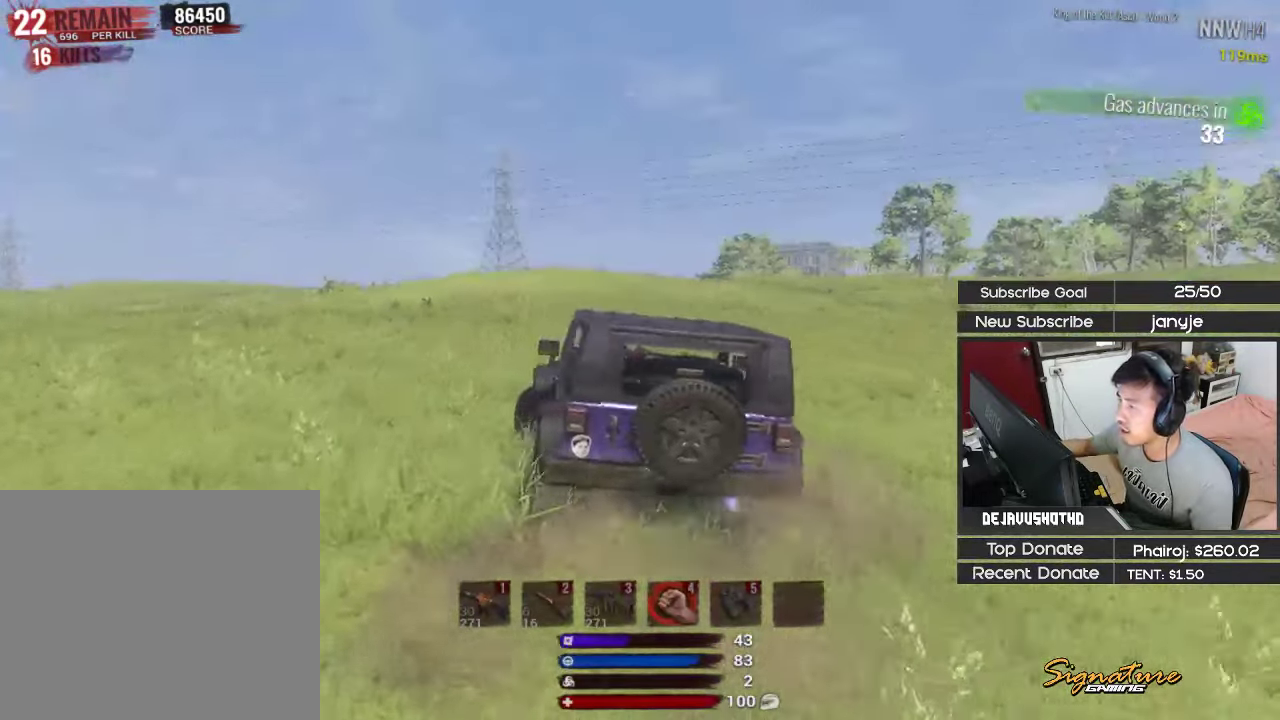
{"keys": ["w"], "events": [[83, "a", "up"]]}
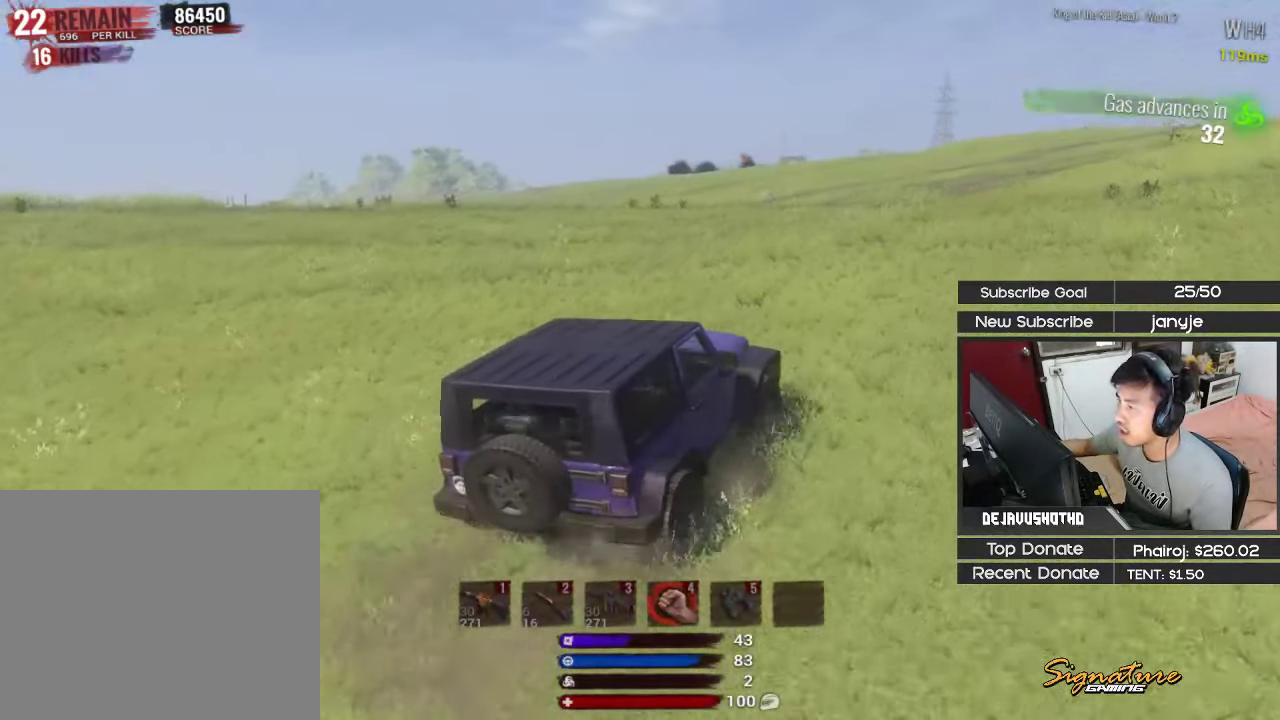
{"keys": ["a", "shift", "w"], "events": [[150, "shift", "down"], [433, "a", "down"]]}
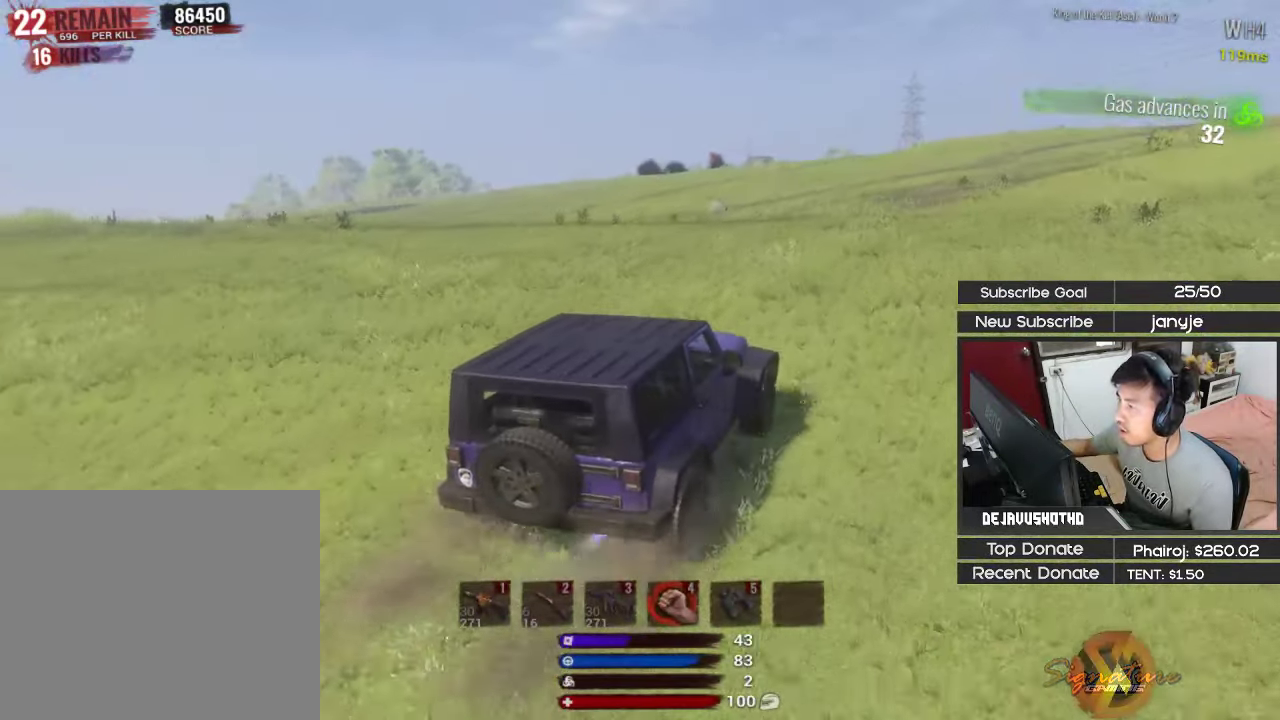
{"keys": ["shift", "w"], "events": [[66, "a", "up"]]}
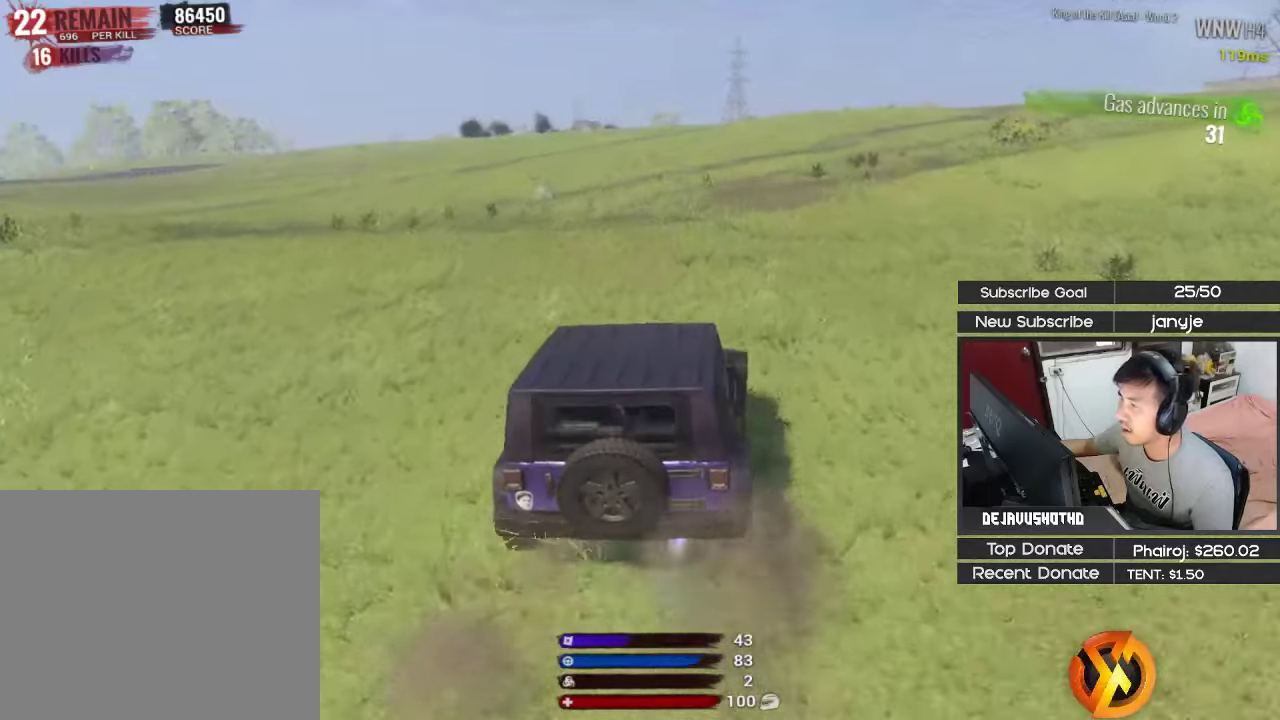
{"keys": ["shift", "w"], "events": []}
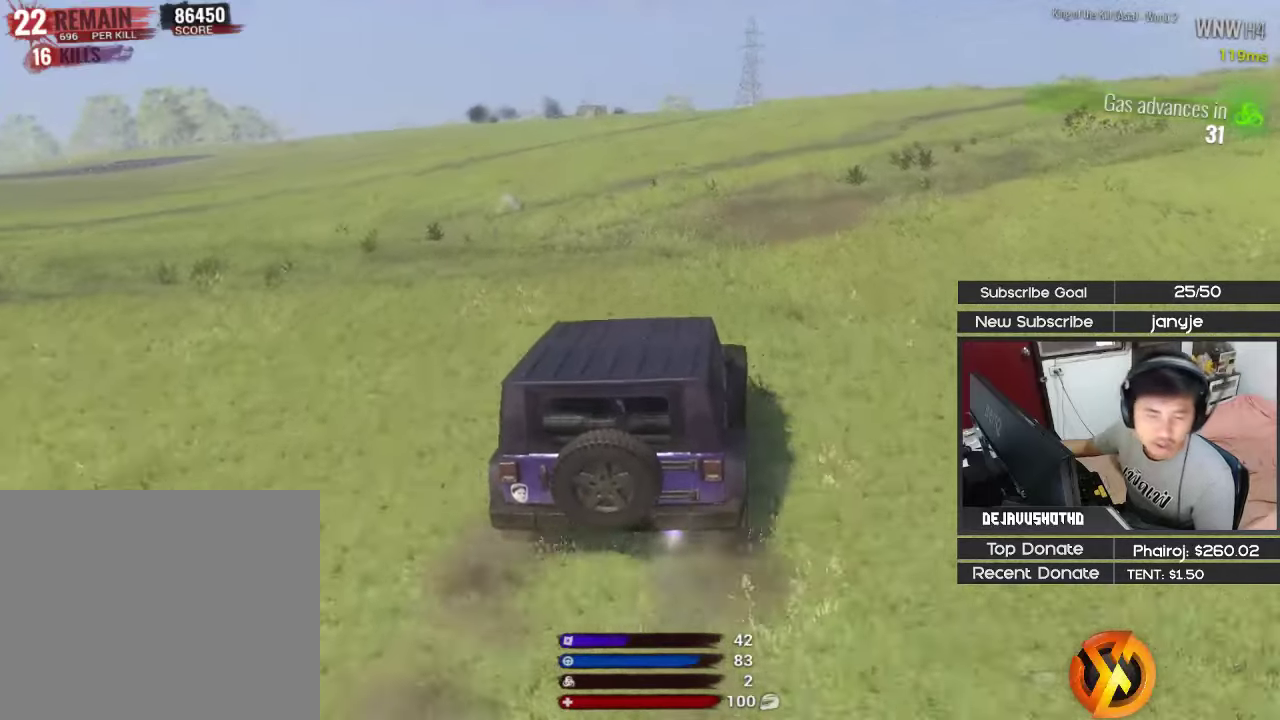
{"keys": ["shift", "w"], "events": []}
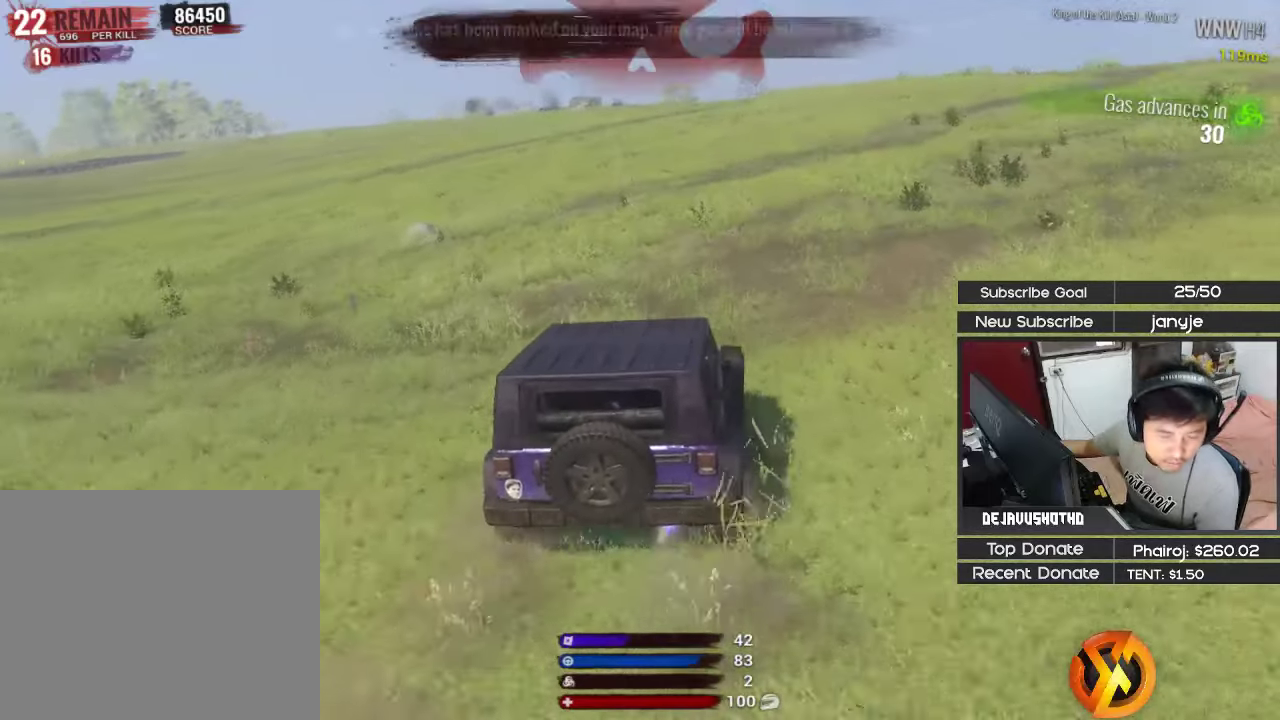
{"keys": ["shift", "w"], "events": []}
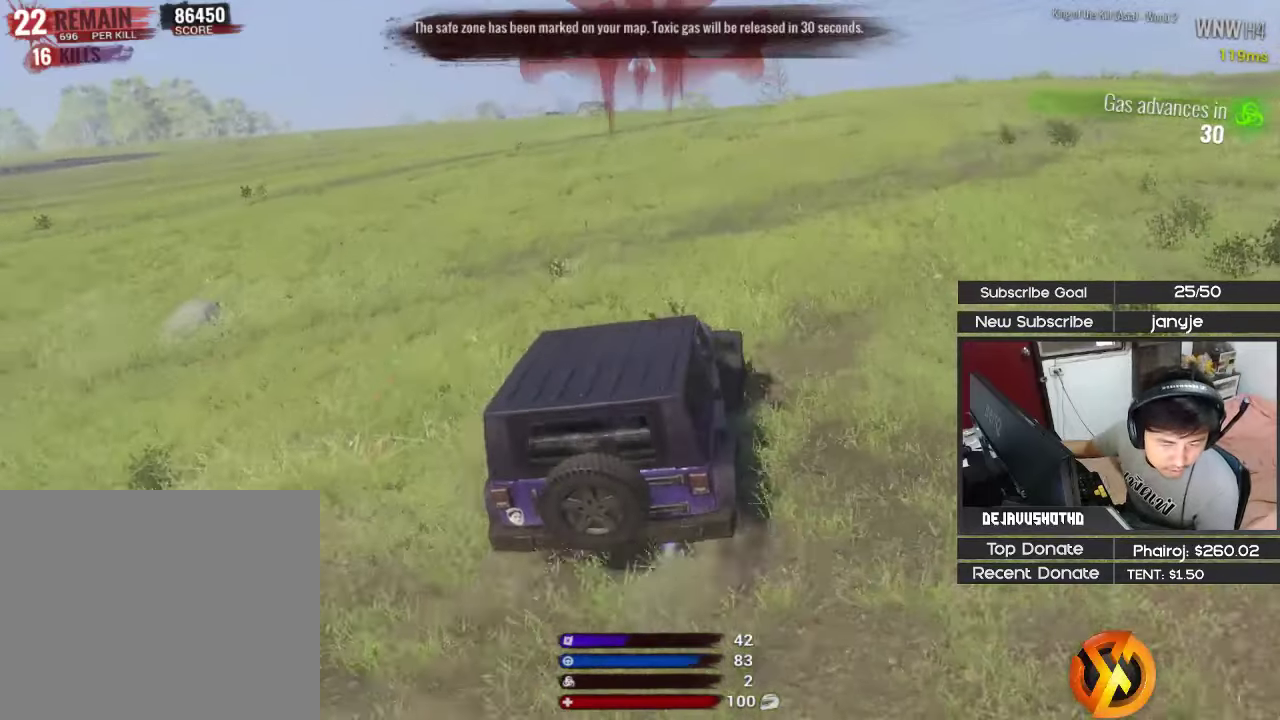
{"keys": ["shift", "w"], "events": [[133, "a", "down"], [317, "a", "up"]]}
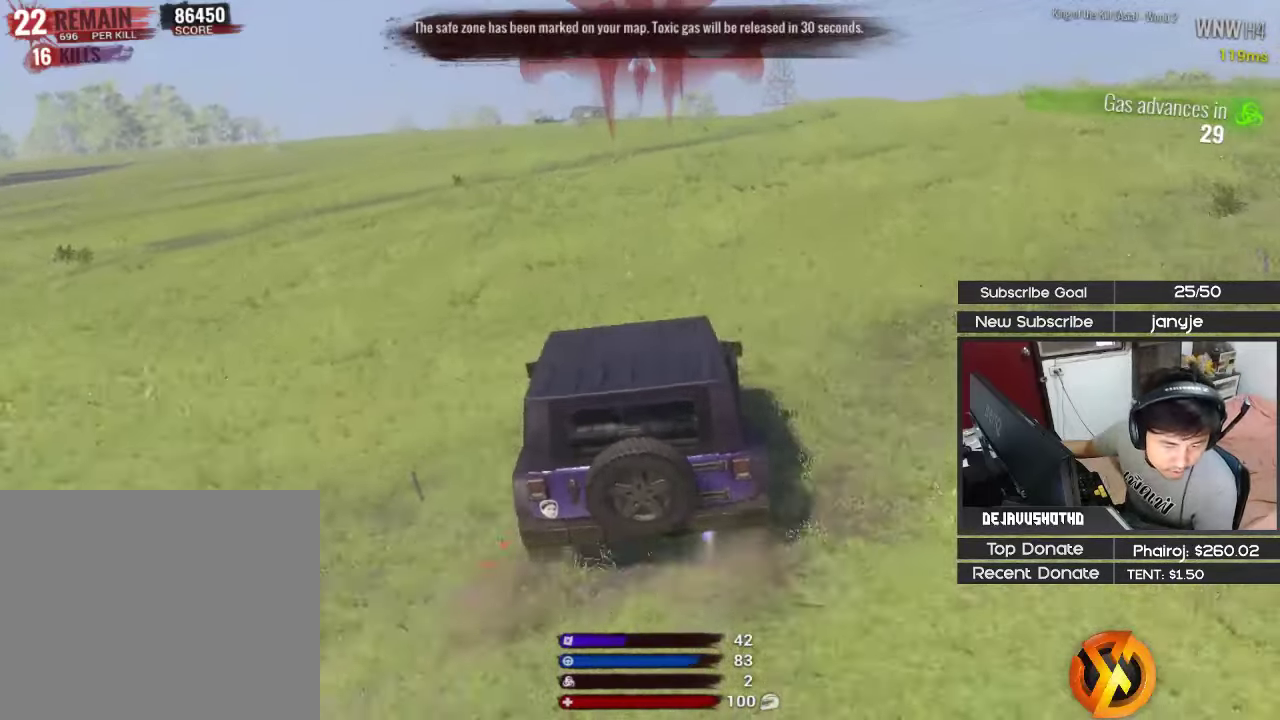
{"keys": ["shift", "w"], "events": [[50, "a", "down"], [233, "a", "up"]]}
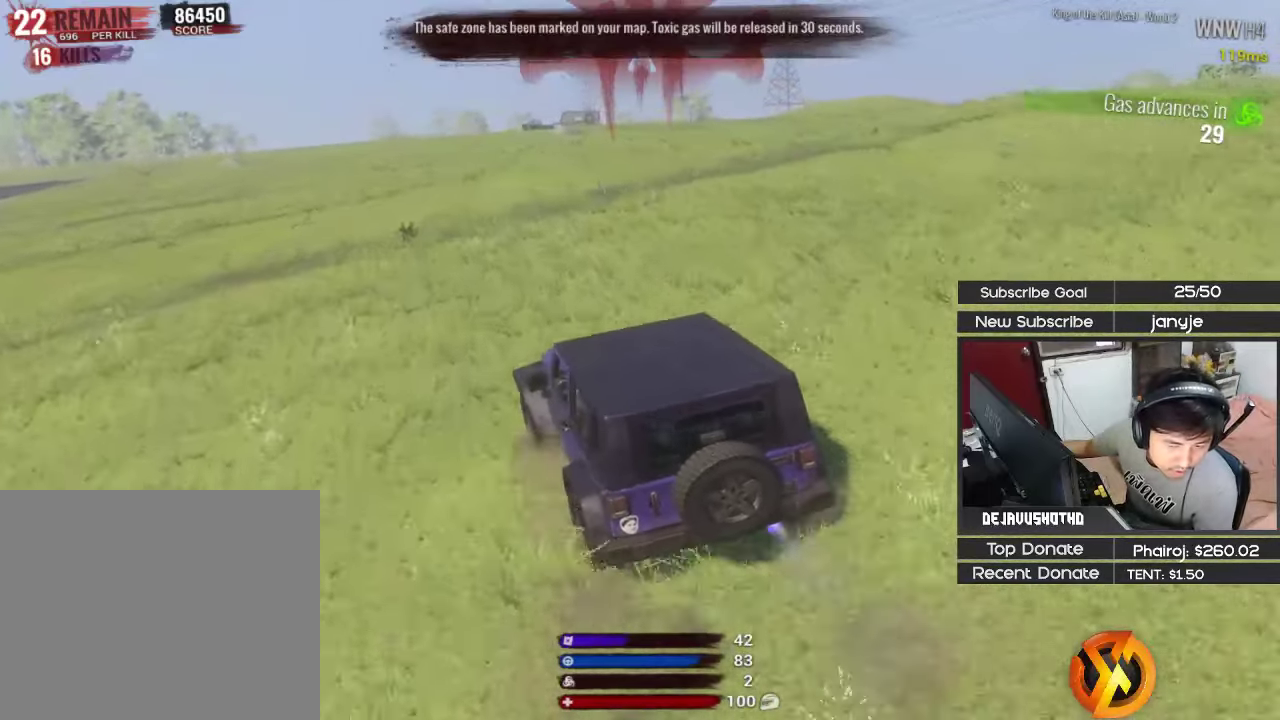
{"keys": [], "events": [[250, "w", "up"], [300, "shift", "up"]]}
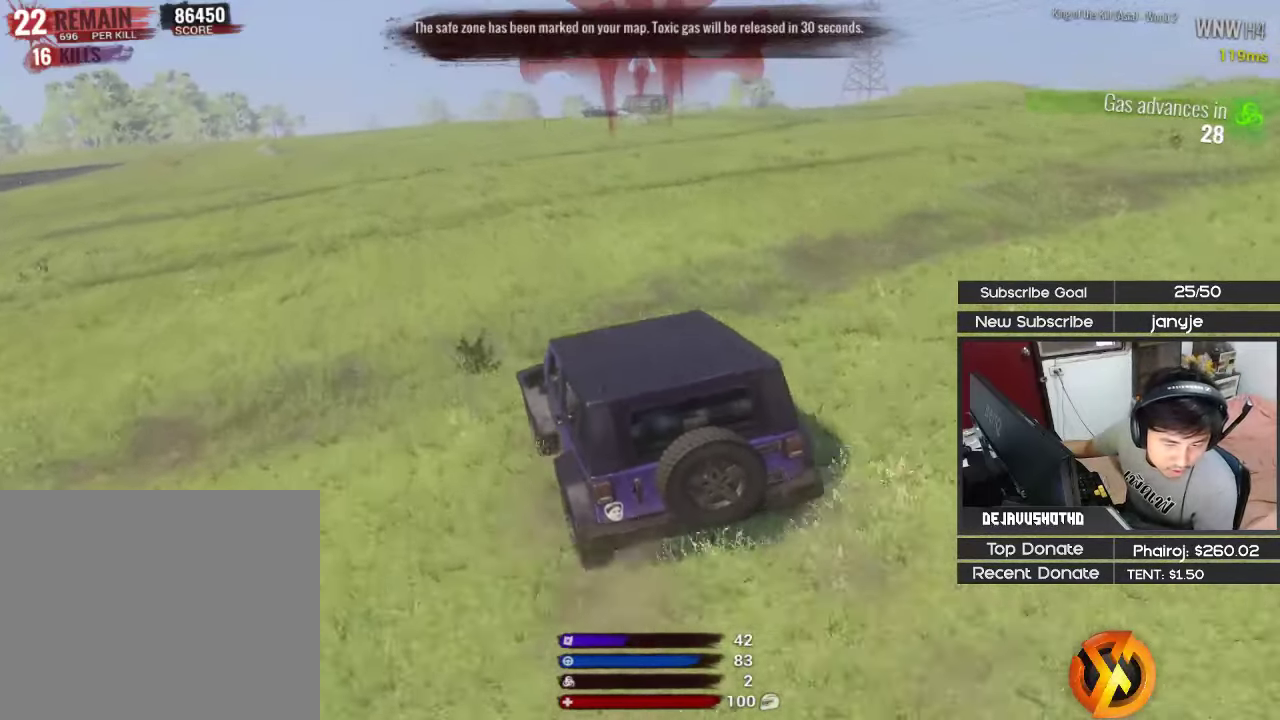
{"keys": [], "events": [[83, "a", "down"], [217, "a", "up"]]}
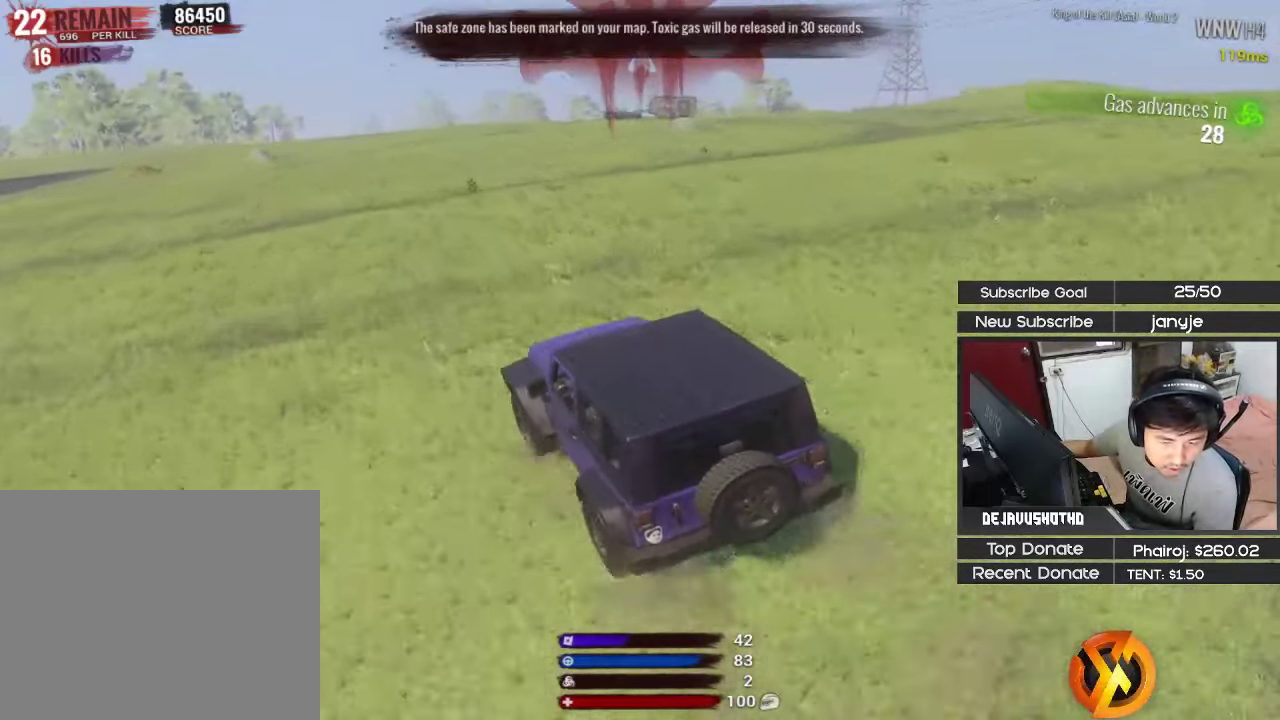
{"keys": [], "events": []}
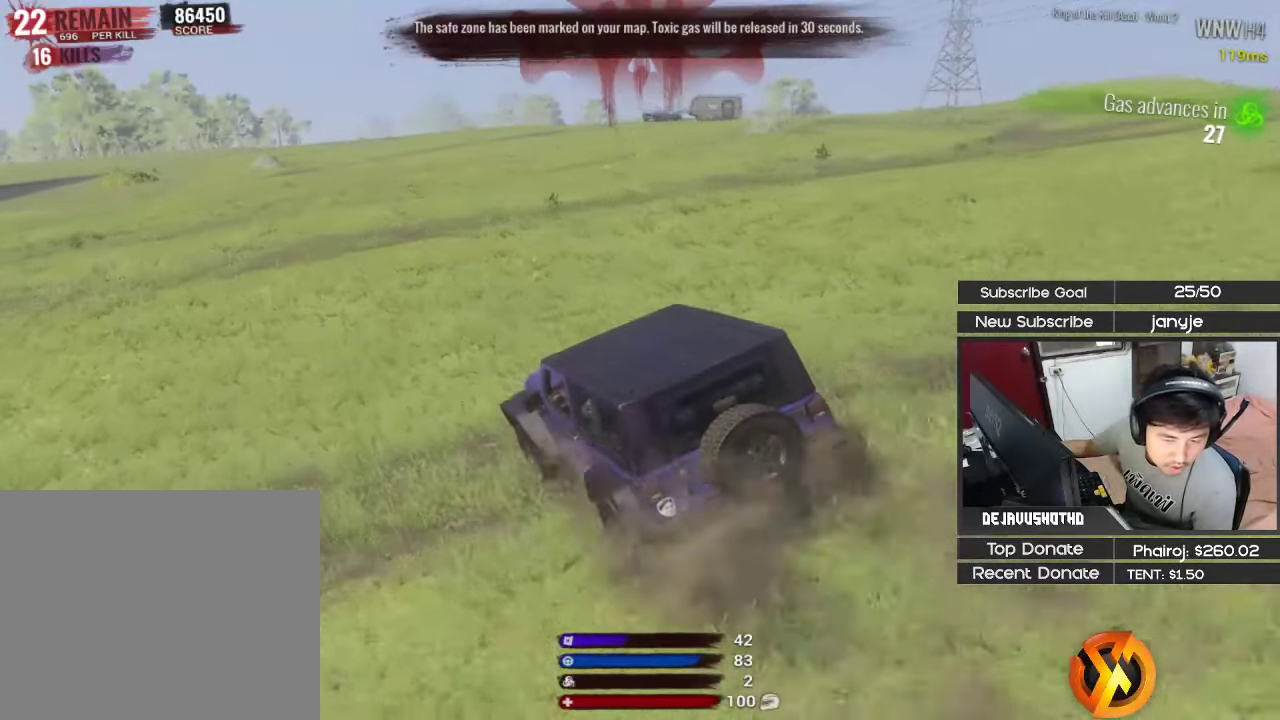
{"keys": [], "events": []}
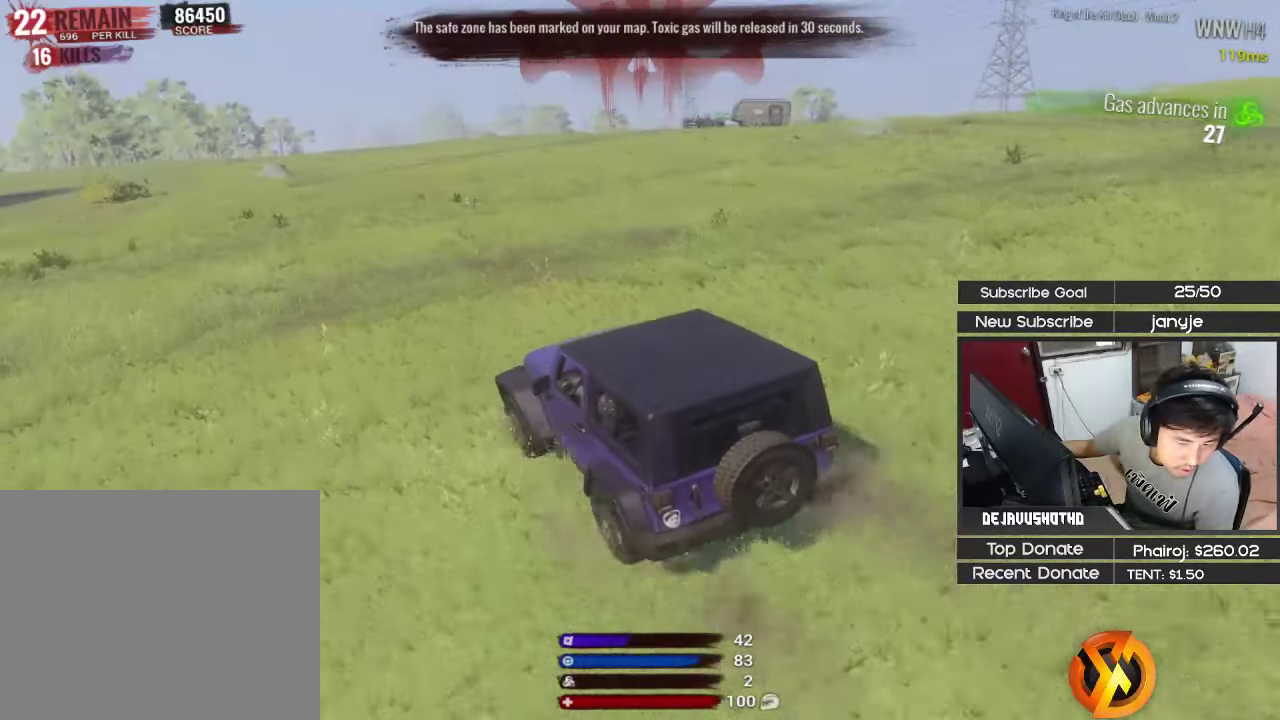
{"keys": ["w"], "events": [[83, "w", "down"]]}
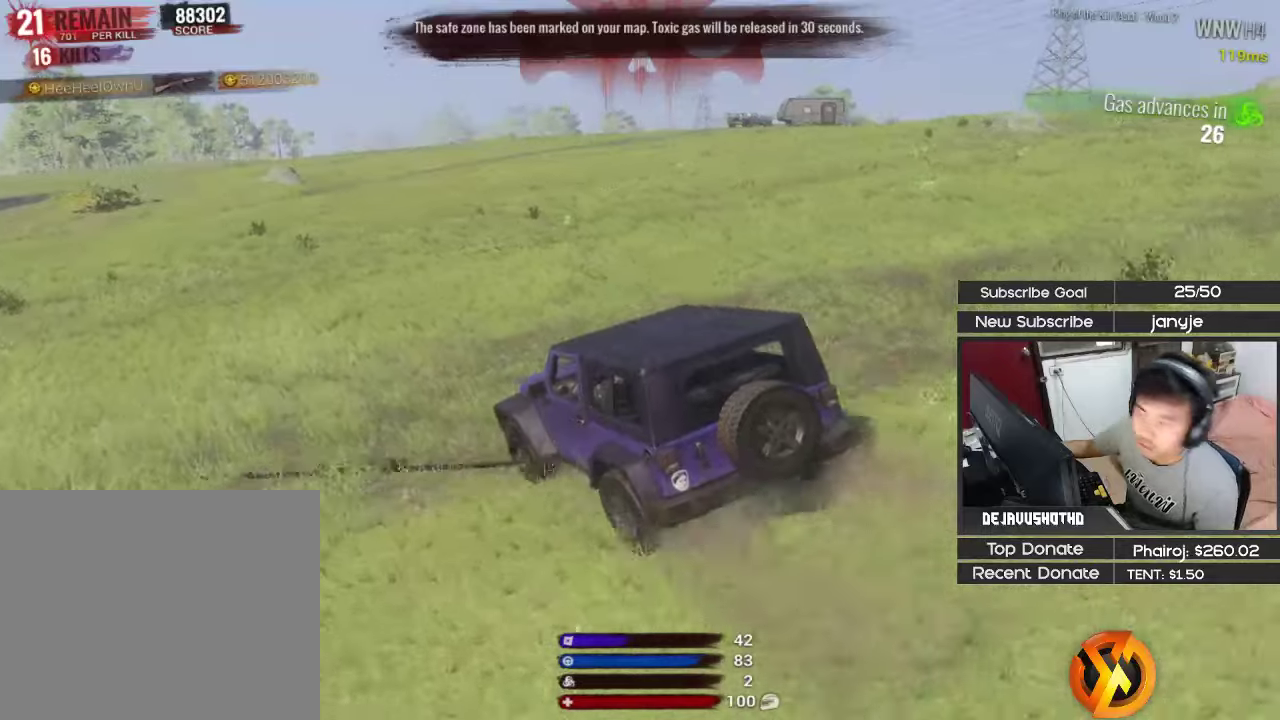
{"keys": ["w"], "events": [[284, "d", "down"], [467, "d", "up"]]}
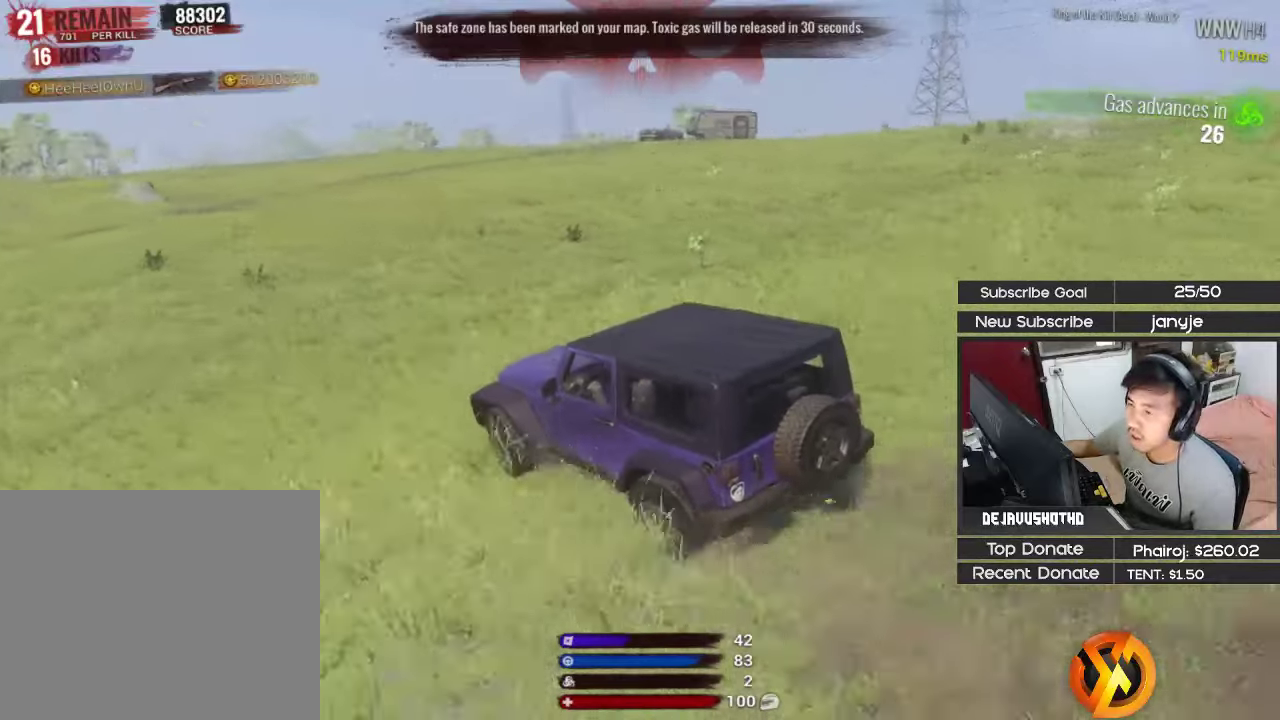
{"keys": ["d", "shift", "w"], "events": [[167, "d", "down"], [300, "shift", "down"]]}
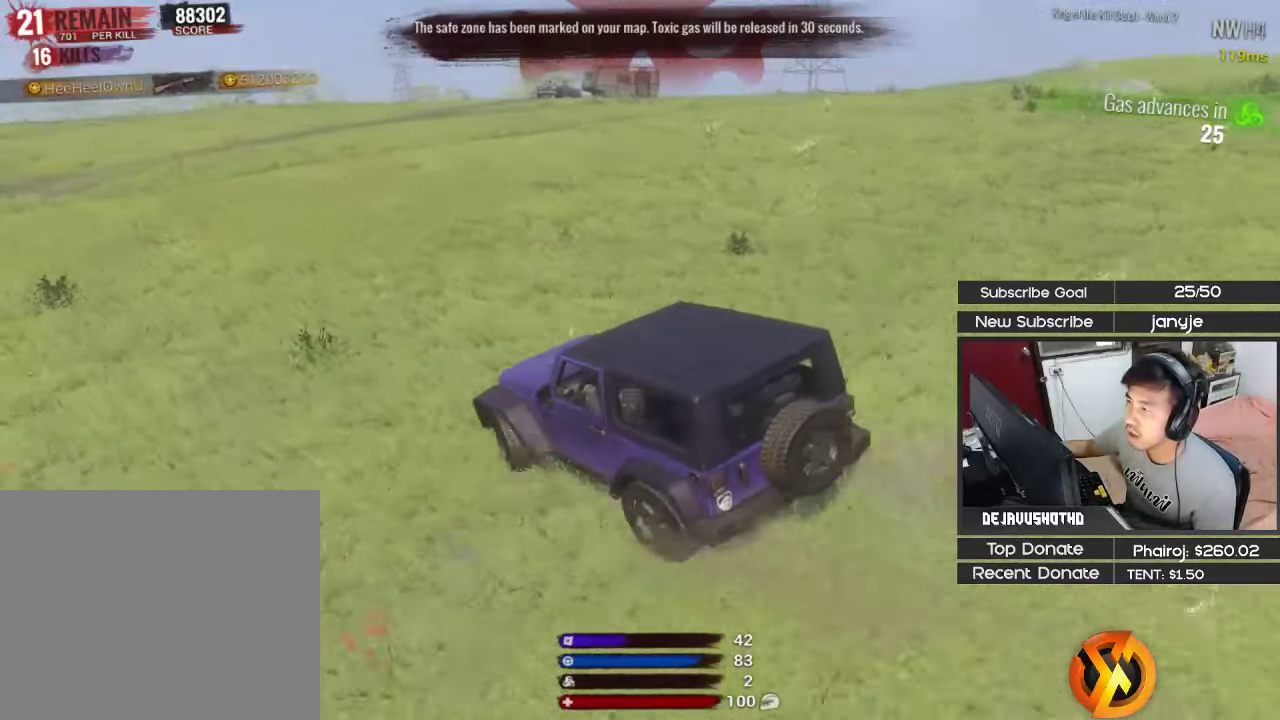
{"keys": ["shift", "w"], "events": [[34, "d", "up"]]}
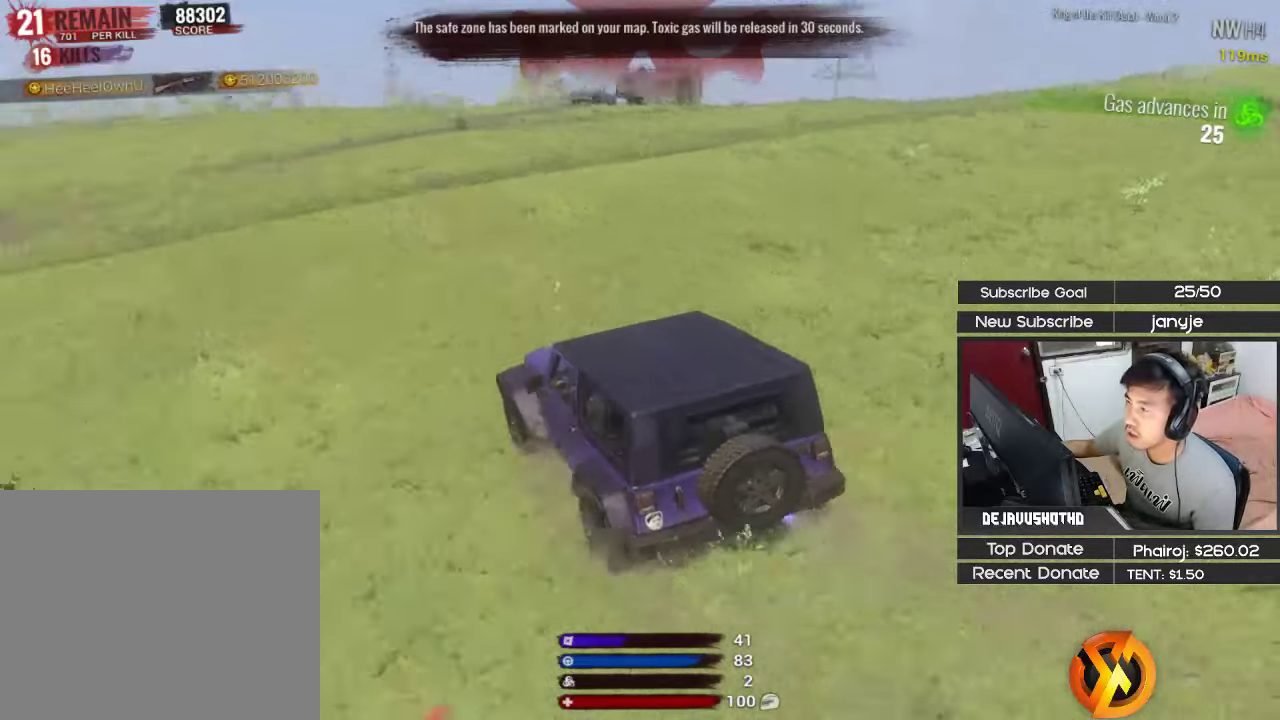
{"keys": ["shift", "w"], "events": []}
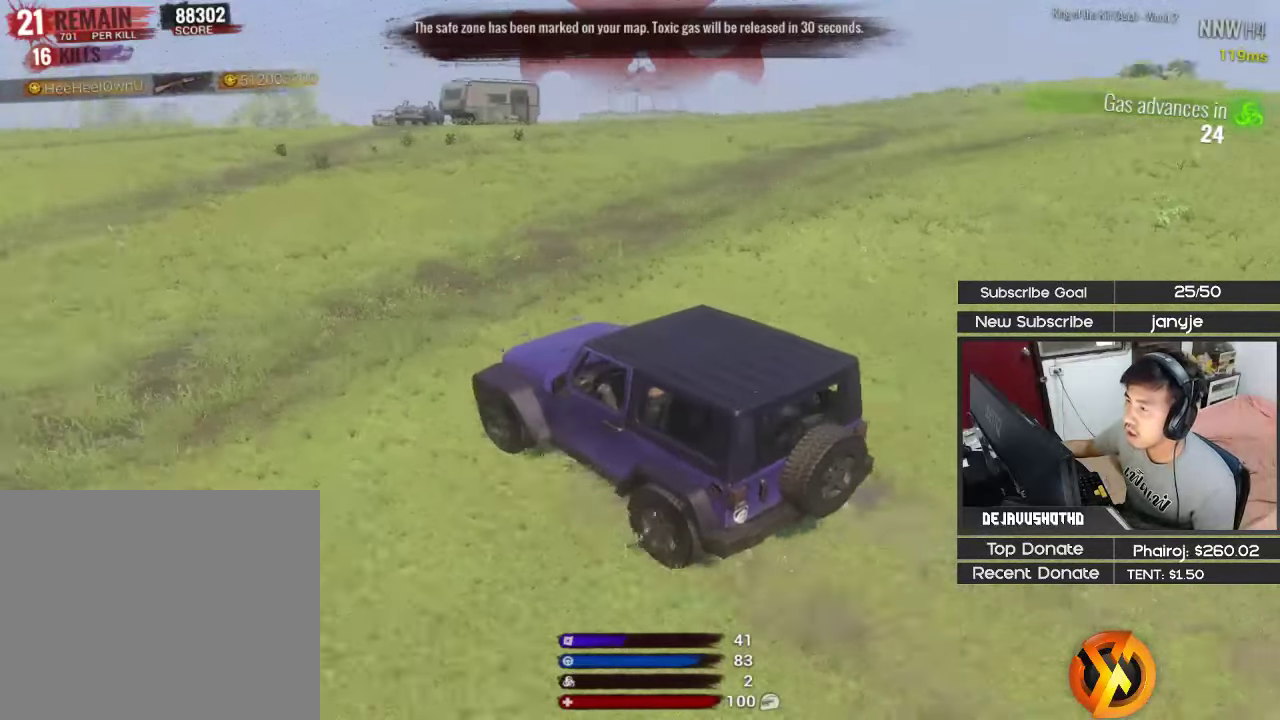
{"keys": ["shift", "w"], "events": []}
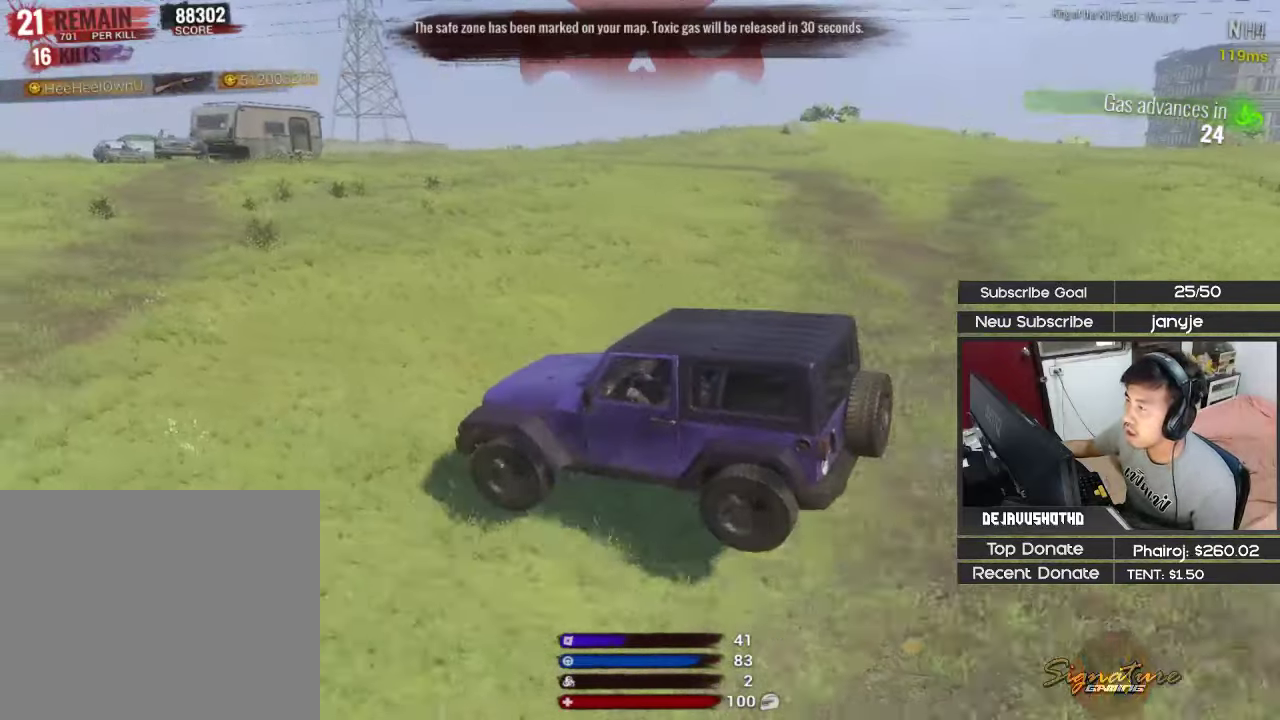
{"keys": ["shift", "w"], "events": [[84, "shift", "up"], [267, "shift", "down"]]}
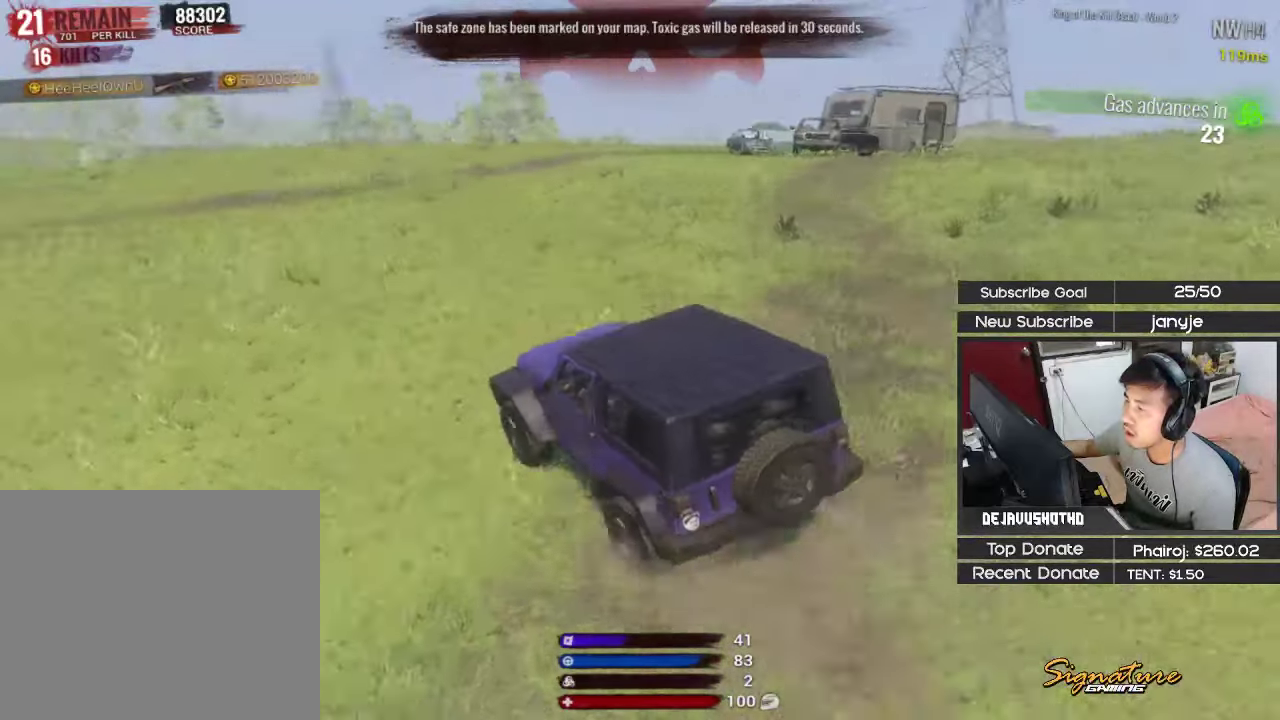
{"keys": ["a", "shift", "w"], "events": [[334, "a", "down"]]}
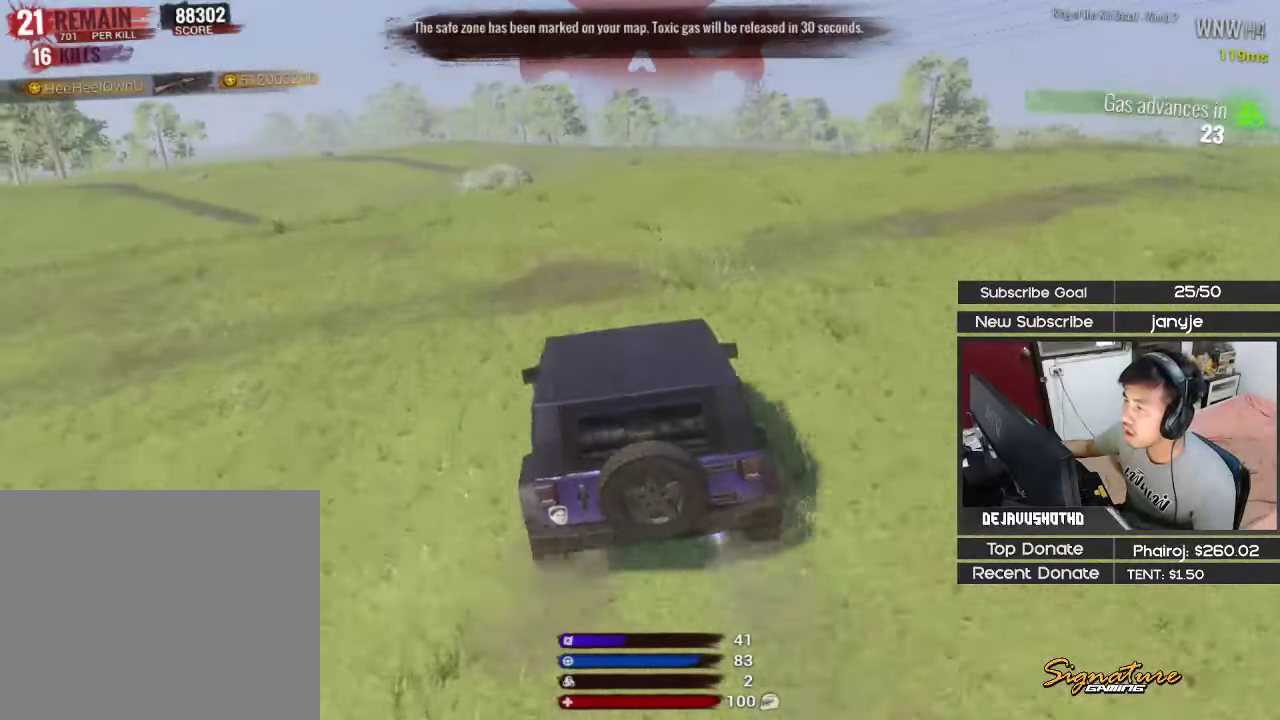
{"keys": [], "events": [[117, "shift", "up"], [167, "w", "up"], [300, "a", "up"]]}
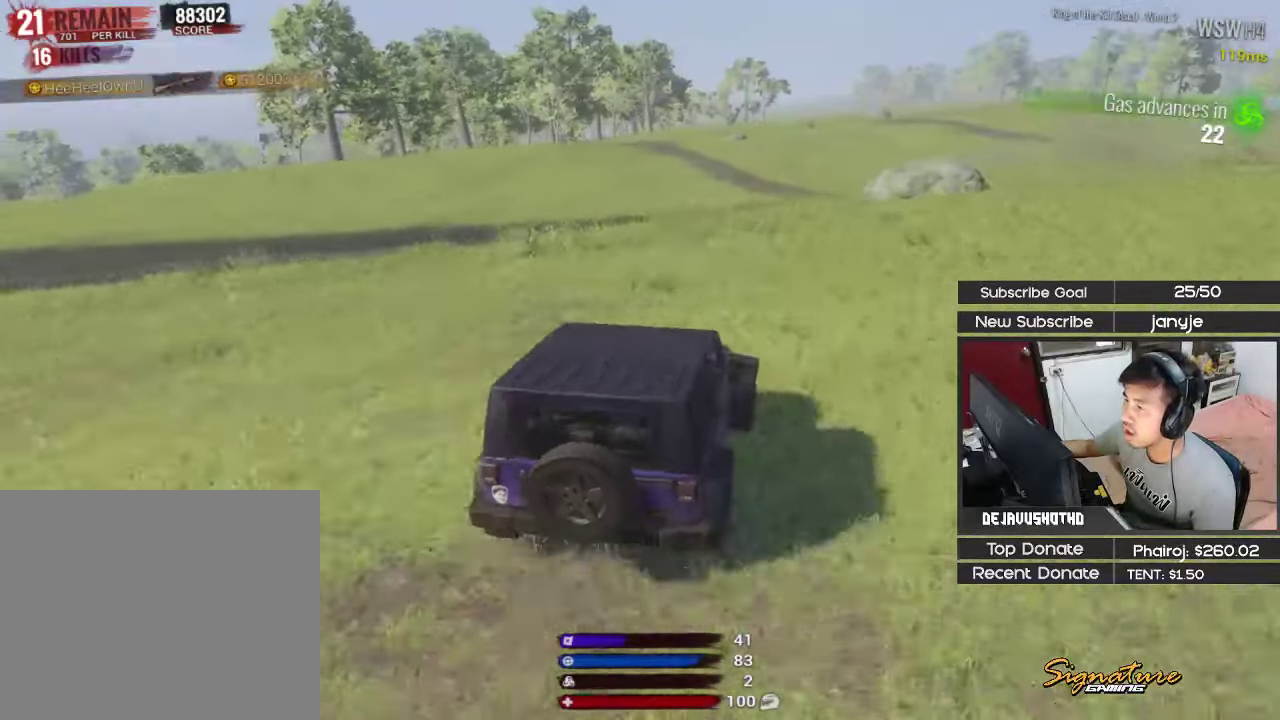
{"keys": [], "events": [[134, "a", "down"], [367, "a", "up"]]}
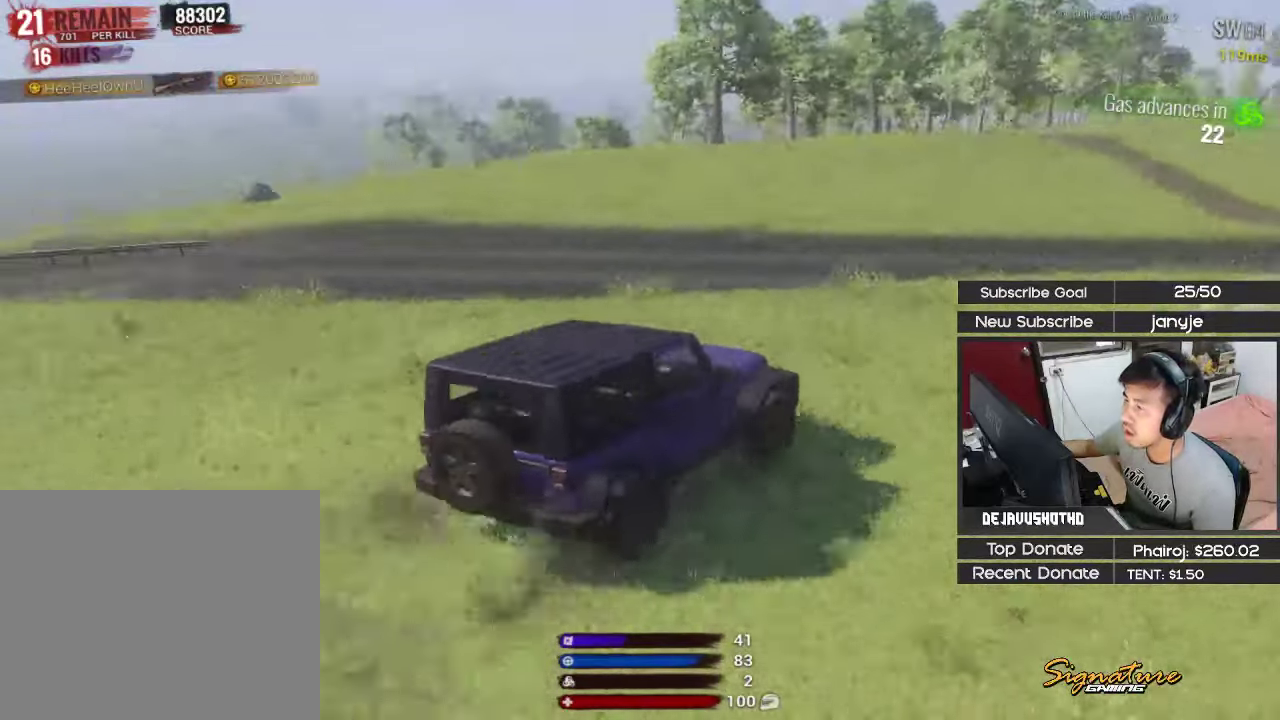
{"keys": [], "events": []}
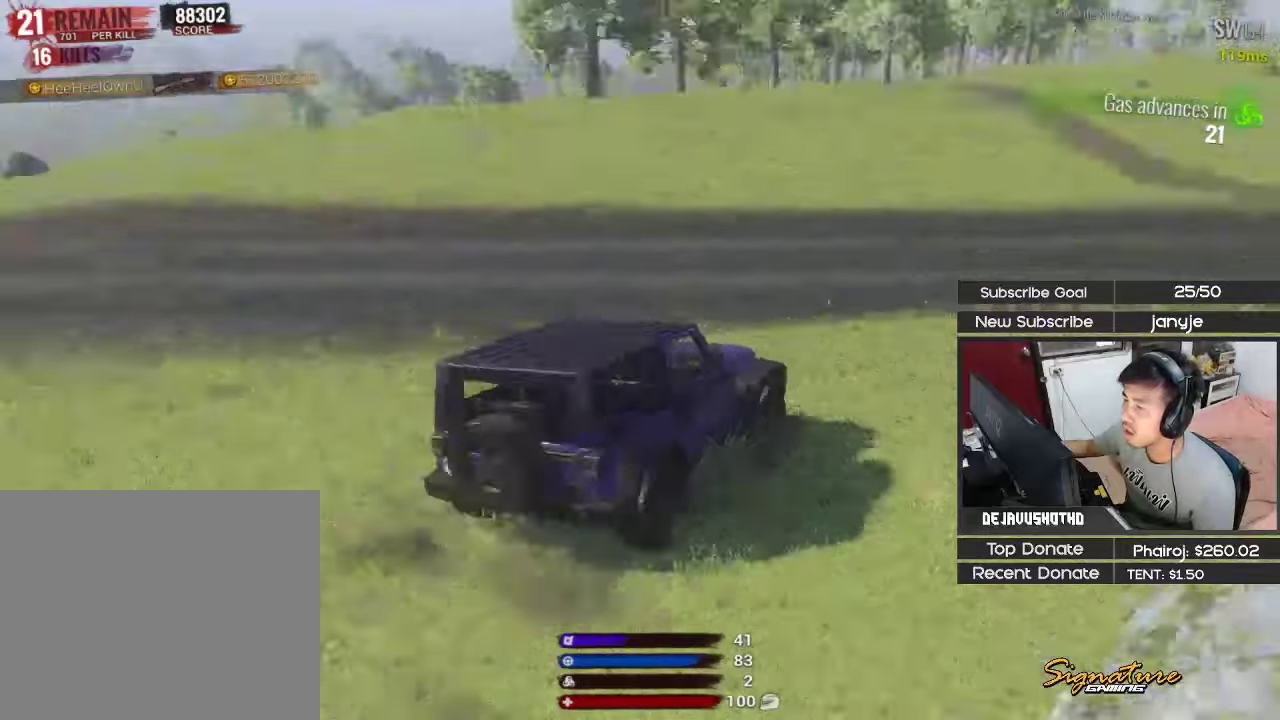
{"keys": [], "events": []}
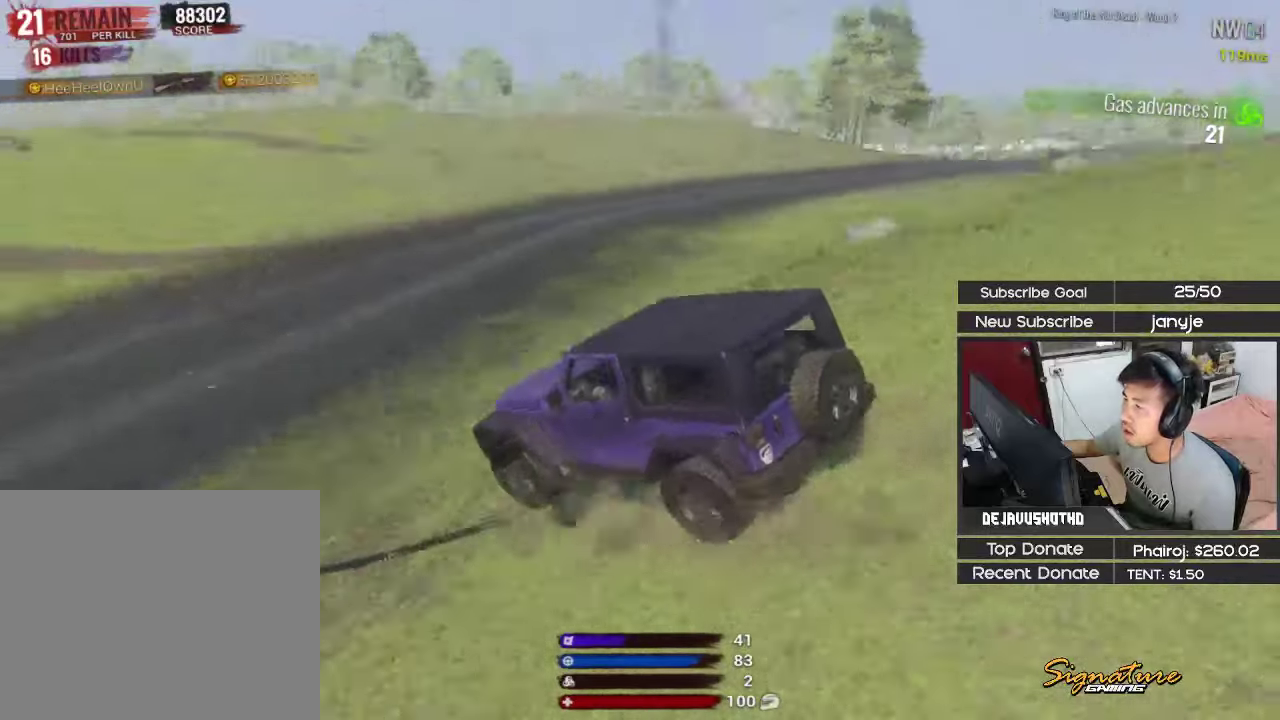
{"keys": ["a"], "events": [[266, "a", "down"]]}
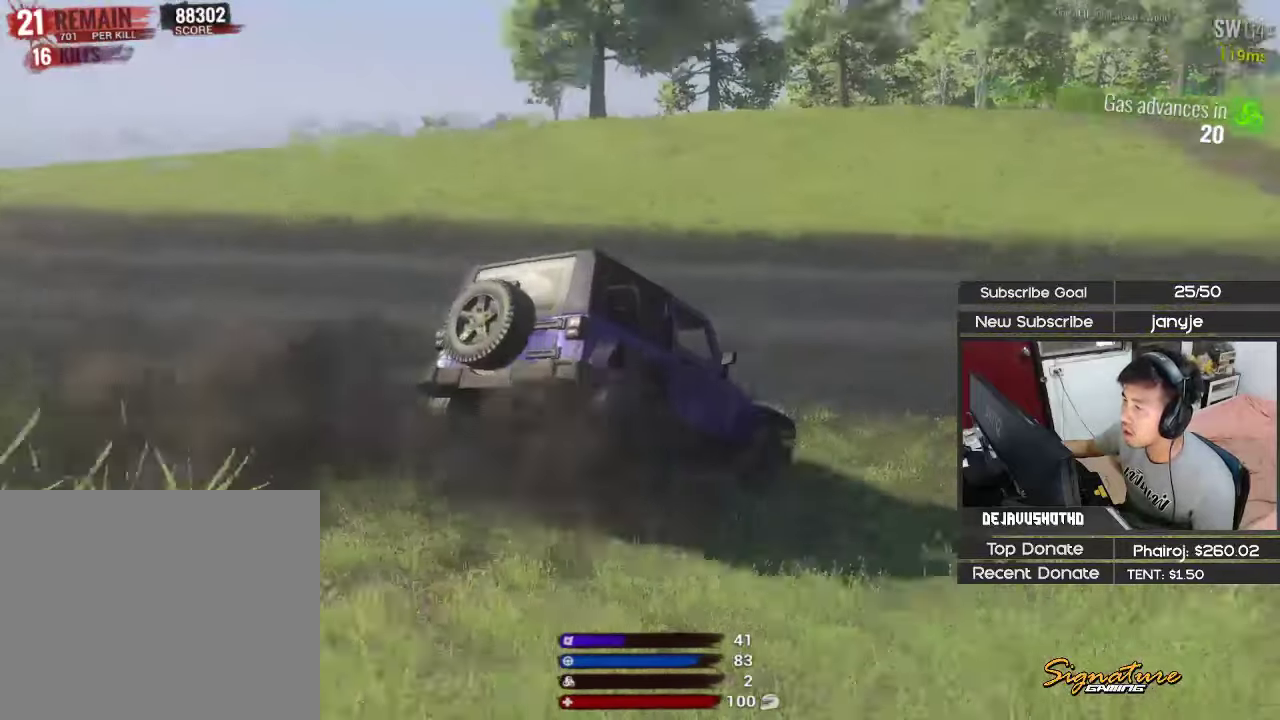
{"keys": ["a", "space", "w"], "events": [[333, "w", "down"], [383, "space", "down"]]}
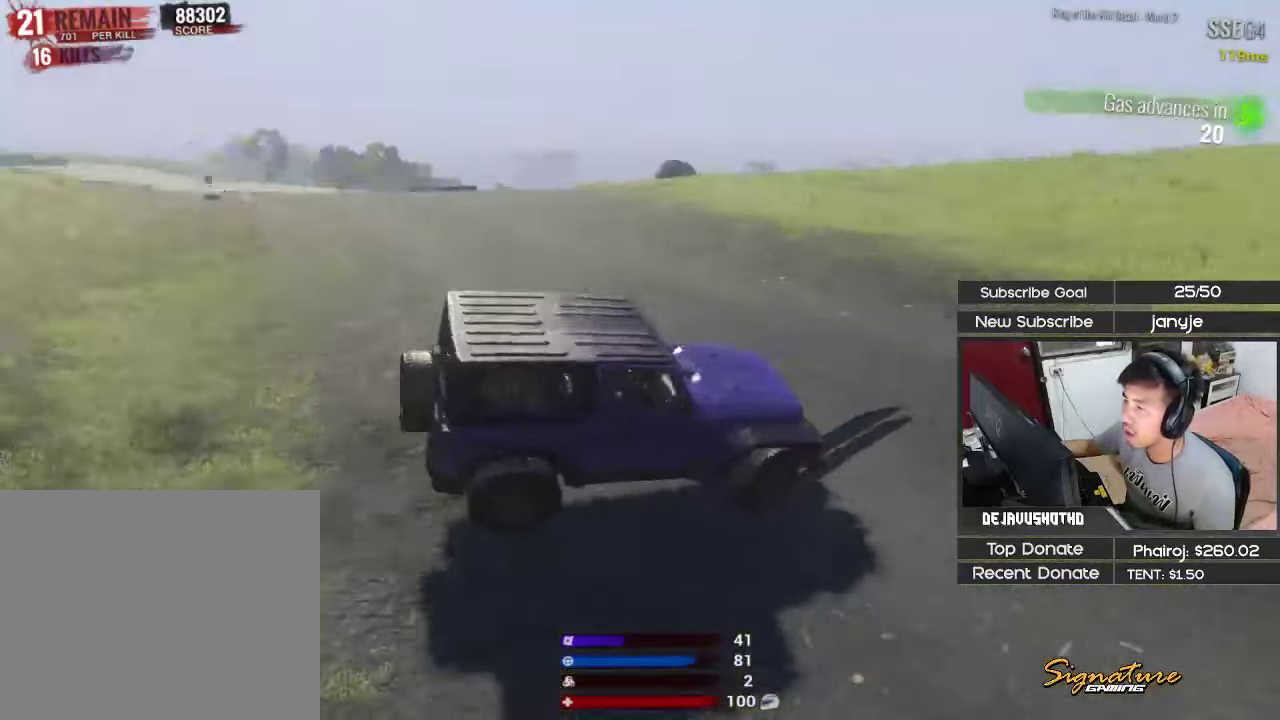
{"keys": ["a", "space", "w"], "events": []}